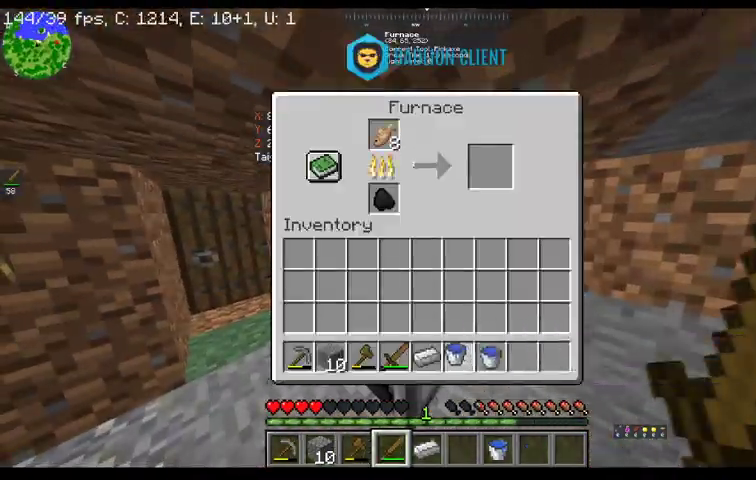
Gameplay with keyboard and mouse; each line is a JSON object with the keys and mouse buttons held at the frame after it. "events" lists presses ("down") and releases ("up") of "a", "d", "s", "space", "w", "mouse_left" and "mouse_right" between this image and that frame as [ms after this image, input, new state], when the widget could be followed in between. "mouse_left", "mouse_right" = the "left", "right" buttons of the "mouse" list. No other keys are recorded. Fast repeated clicks can show as one long hold. Mouse movement is not recorded.
{"keys": ["w"], "mouse": [], "events": [[300, "w", "down"]]}
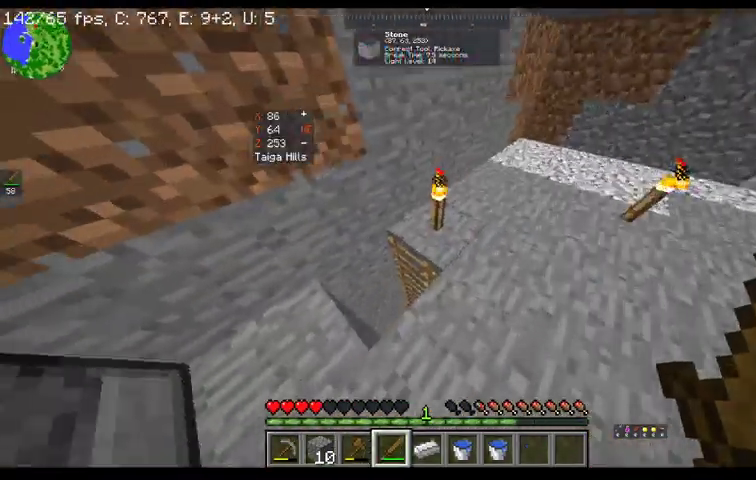
{"keys": ["w"], "mouse": [], "events": [[67, "w", "up"], [433, "w", "down"]]}
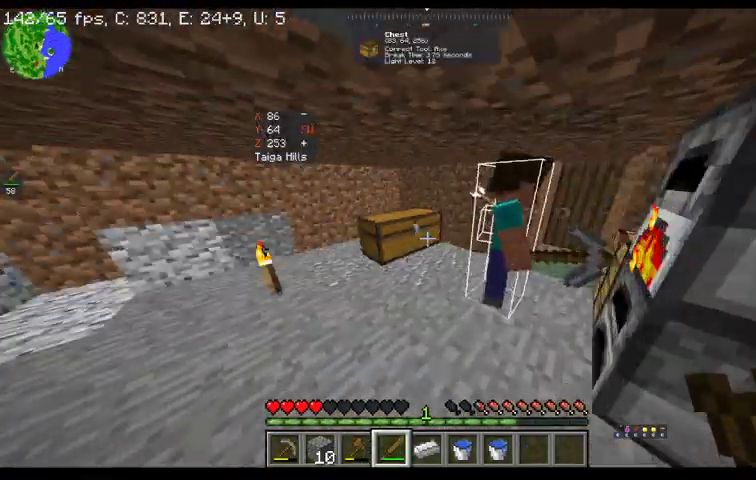
{"keys": ["a", "w"], "mouse": [], "events": [[200, "w", "up"], [400, "w", "down"], [467, "a", "down"]]}
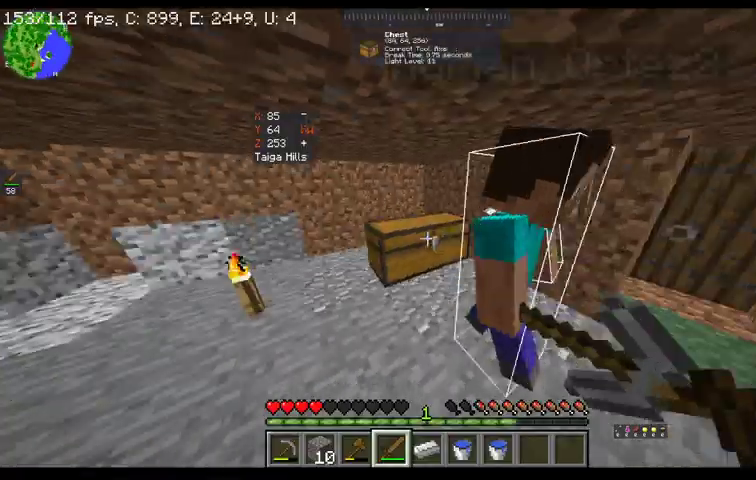
{"keys": ["a"], "mouse": [], "events": [[133, "w", "up"], [233, "w", "down"], [433, "w", "up"]]}
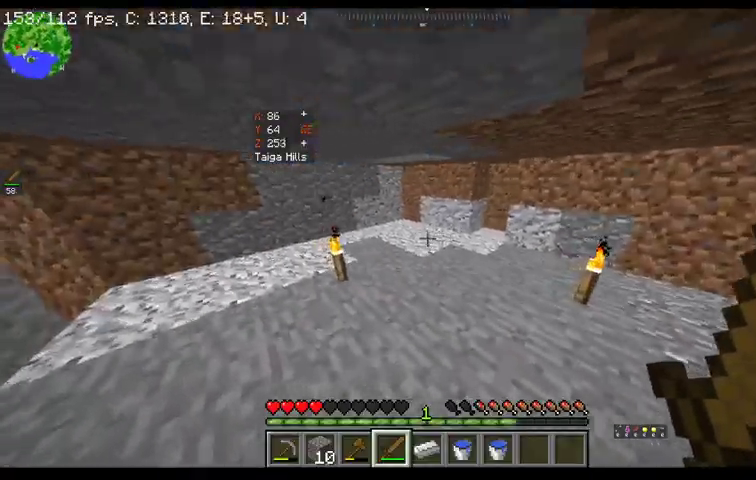
{"keys": ["a"], "mouse": [], "events": []}
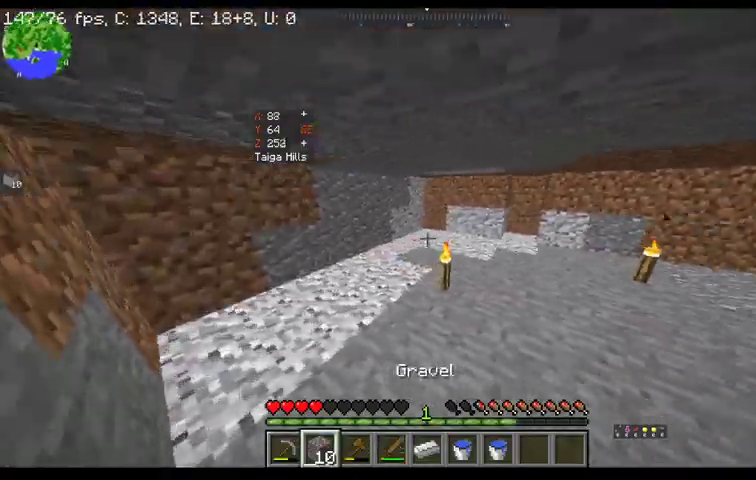
{"keys": ["w"], "mouse": [], "events": [[100, "w", "down"], [133, "a", "up"]]}
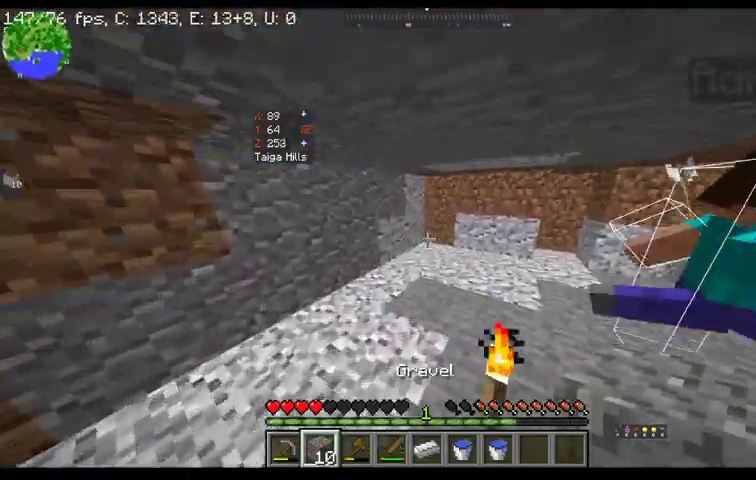
{"keys": ["w"], "mouse": ["right"], "events": [[367, "mouse_right", "down"]]}
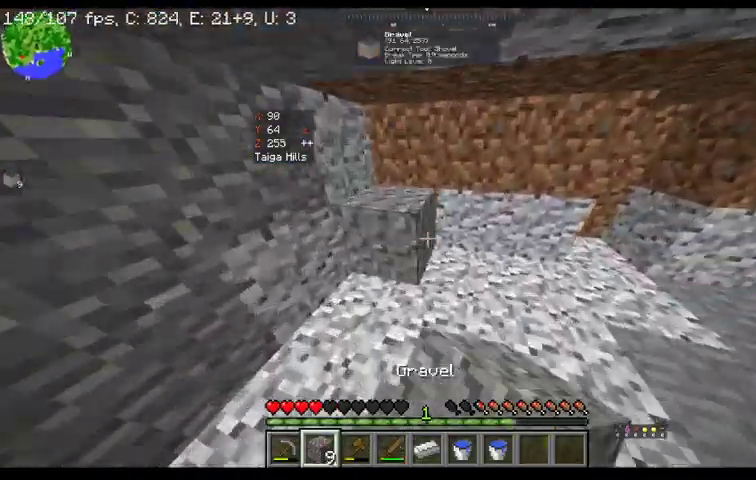
{"keys": ["d"], "mouse": ["right"], "events": [[67, "d", "down"], [67, "w", "up"]]}
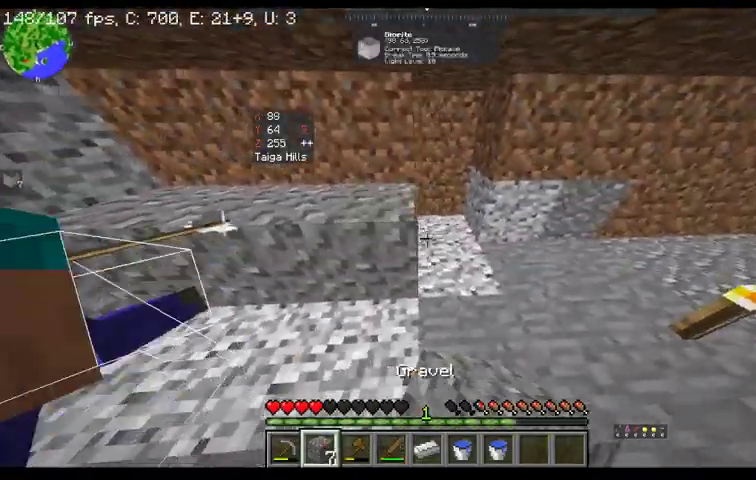
{"keys": ["d"], "mouse": ["right"], "events": []}
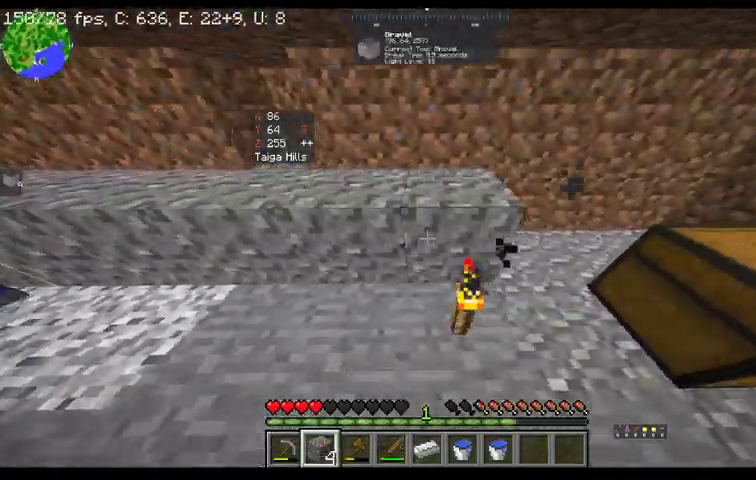
{"keys": [], "mouse": ["right"], "events": [[300, "d", "up"], [300, "mouse_right", "up"], [400, "mouse_right", "down"]]}
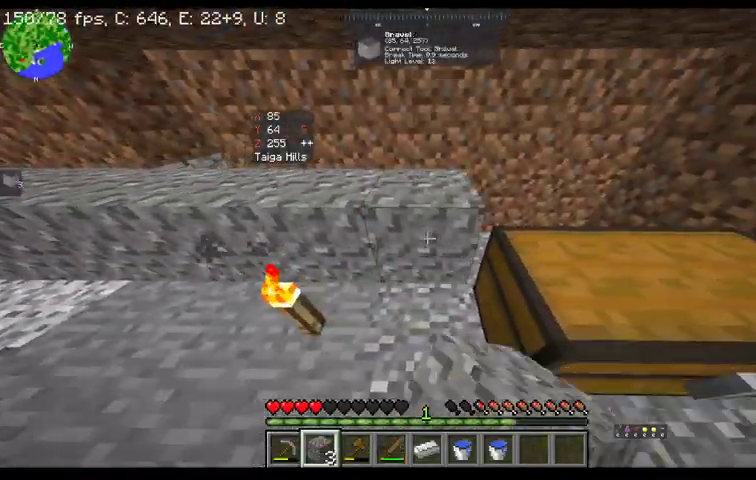
{"keys": [], "mouse": ["left"], "events": [[133, "mouse_right", "up"], [167, "mouse_left", "down"]]}
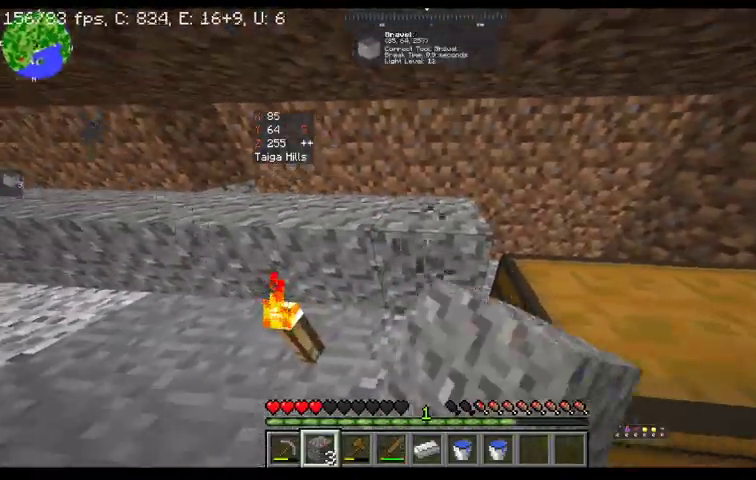
{"keys": ["a"], "mouse": [], "events": [[233, "mouse_left", "up"], [300, "a", "down"]]}
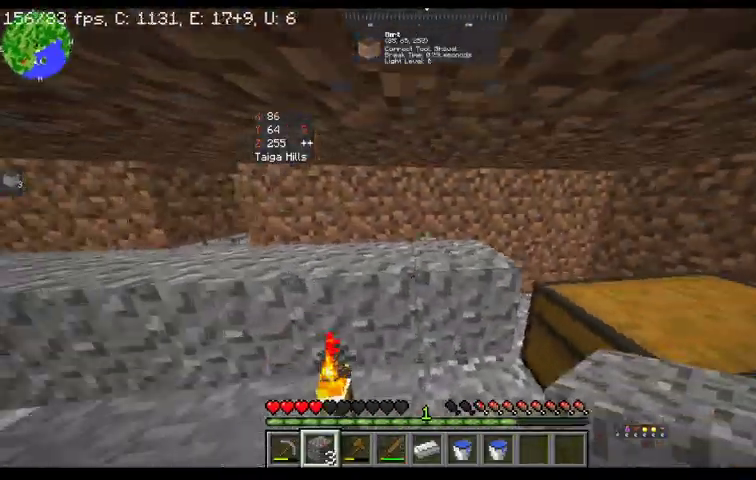
{"keys": ["a"], "mouse": ["right"], "events": [[67, "mouse_right", "down"]]}
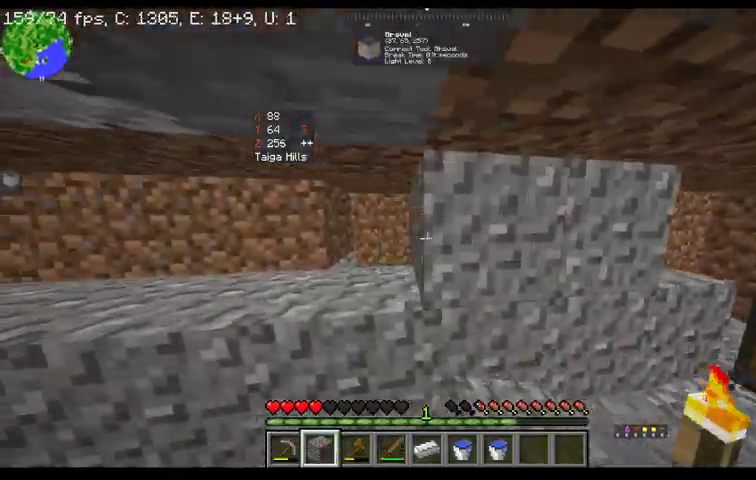
{"keys": [], "mouse": [], "events": [[167, "mouse_right", "up"], [200, "d", "down"], [233, "a", "up"], [500, "d", "up"]]}
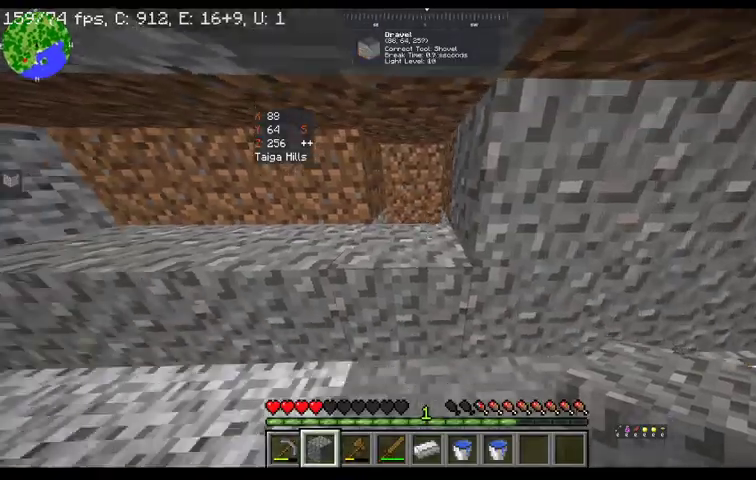
{"keys": [], "mouse": ["left"], "events": [[67, "mouse_right", "down"], [300, "mouse_right", "up"], [367, "mouse_left", "down"]]}
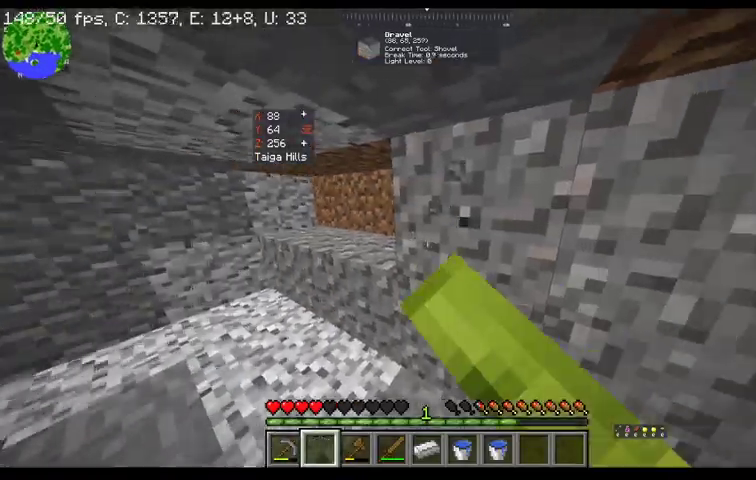
{"keys": [], "mouse": ["left"], "events": [[333, "a", "down"], [467, "a", "up"]]}
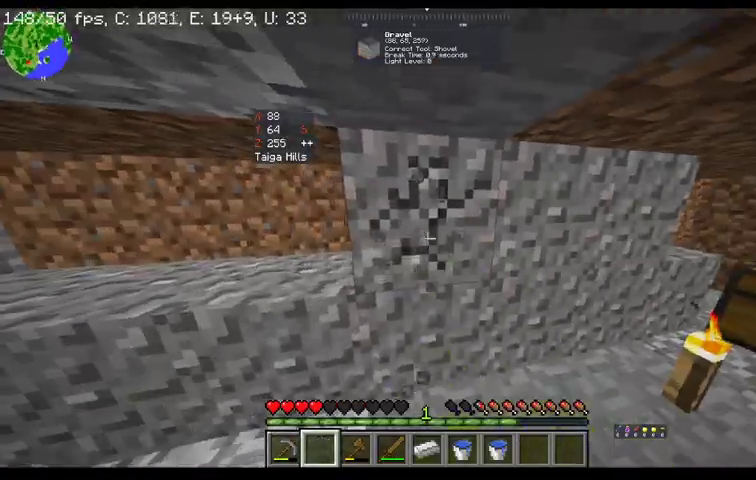
{"keys": ["a"], "mouse": ["left"], "events": [[433, "a", "down"]]}
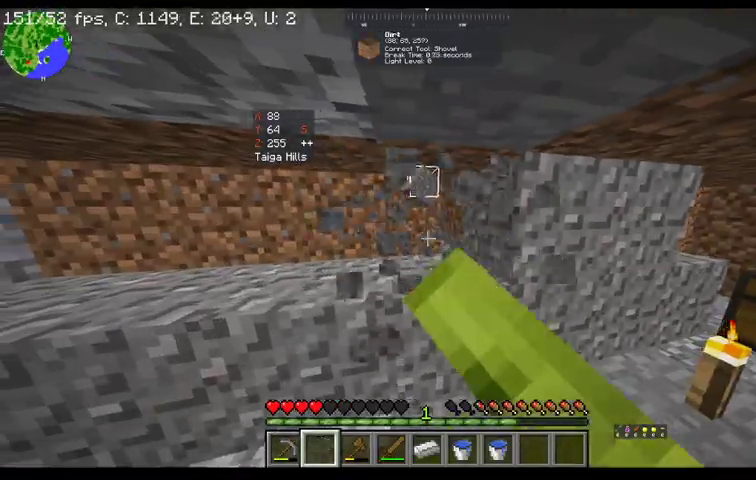
{"keys": [], "mouse": ["left"], "events": [[233, "a", "up"]]}
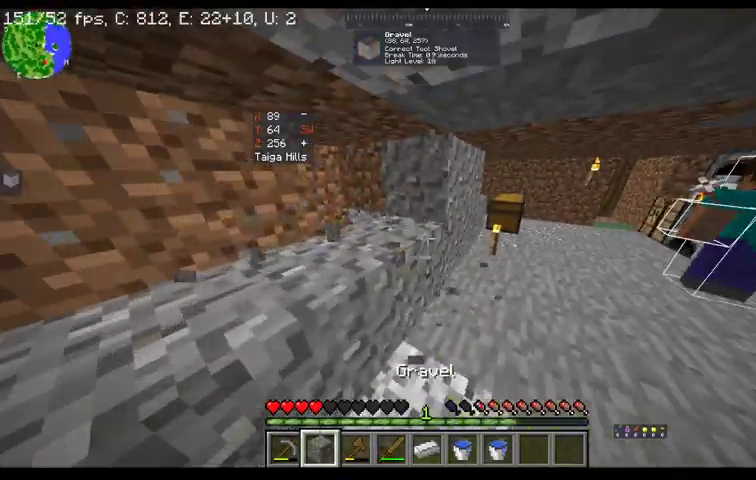
{"keys": [], "mouse": ["left"], "events": []}
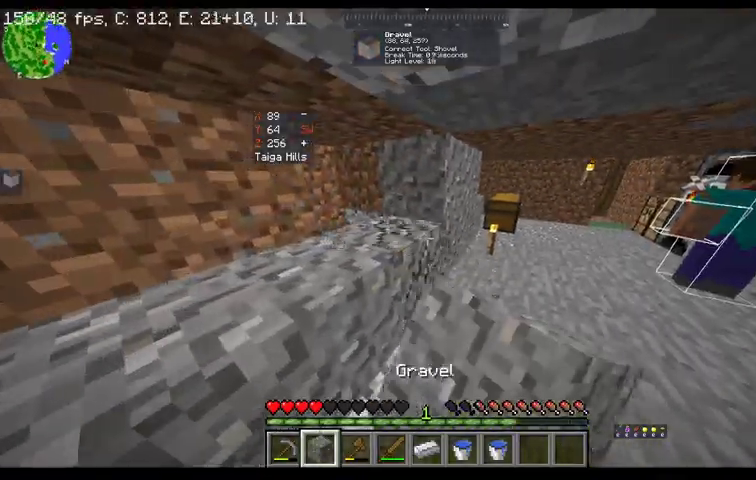
{"keys": ["w"], "mouse": ["left"], "events": [[300, "w", "down"]]}
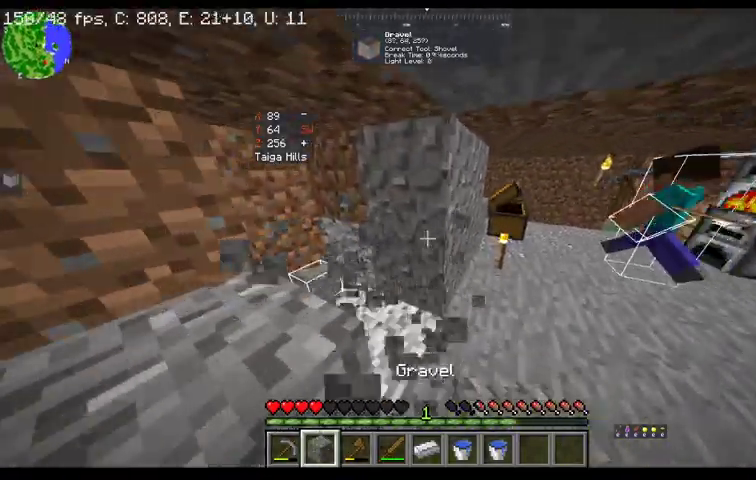
{"keys": [], "mouse": ["left"], "events": [[467, "w", "up"]]}
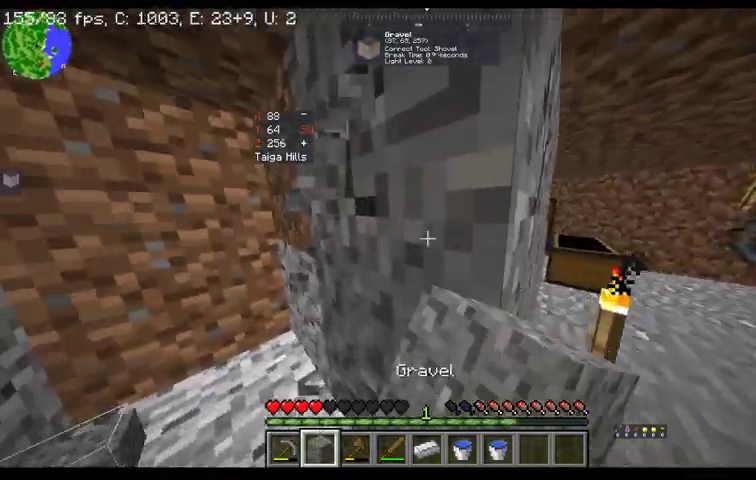
{"keys": ["a"], "mouse": ["left"], "events": [[167, "a", "down"]]}
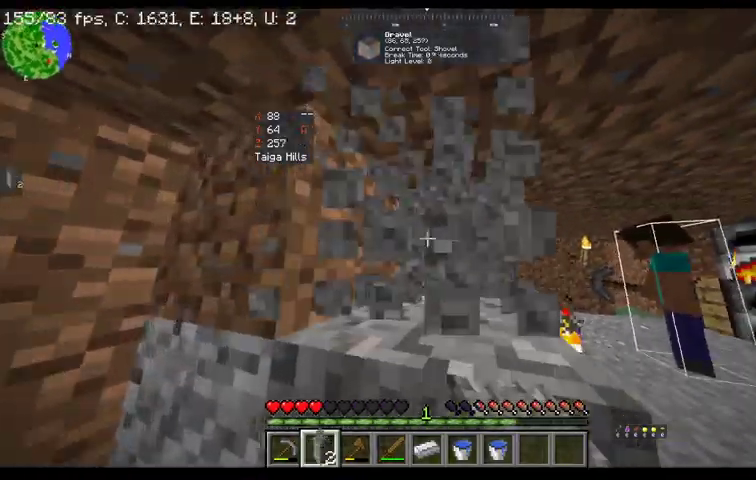
{"keys": [], "mouse": ["left"], "events": [[233, "a", "up"]]}
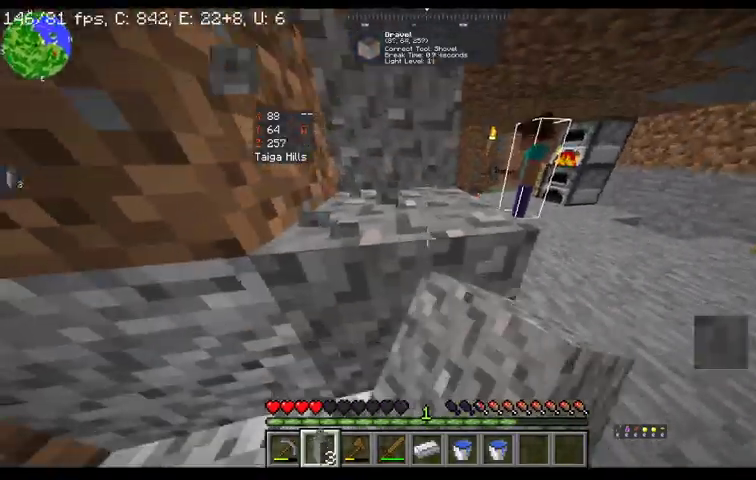
{"keys": [], "mouse": ["left"], "events": []}
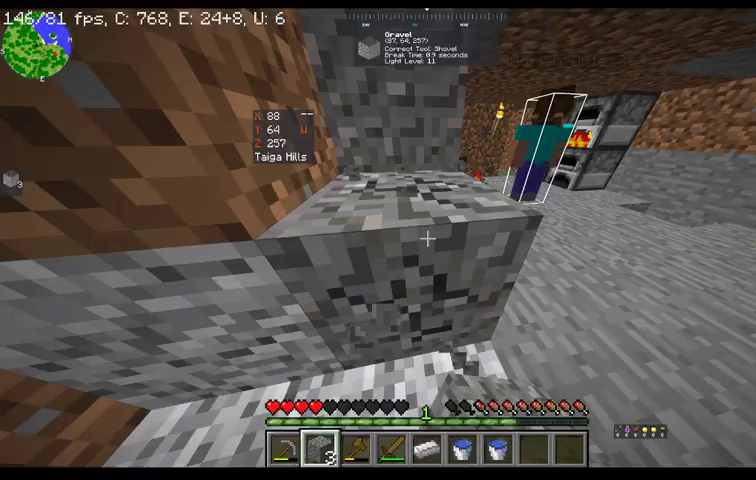
{"keys": ["w"], "mouse": ["left"], "events": [[367, "w", "down"]]}
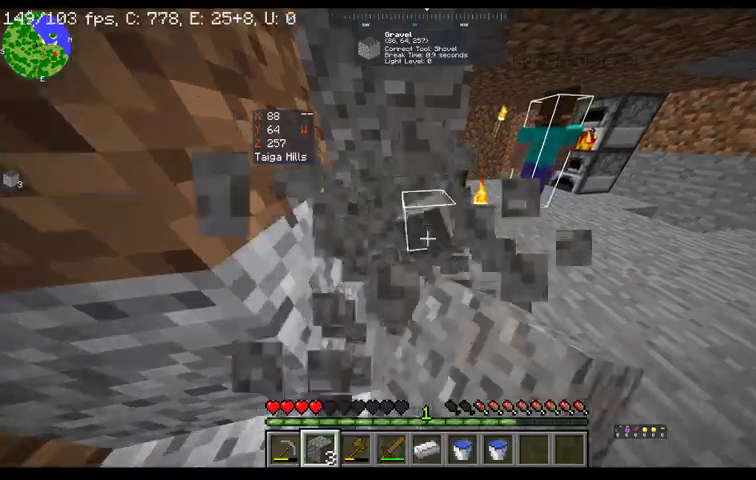
{"keys": ["w"], "mouse": ["left"], "events": []}
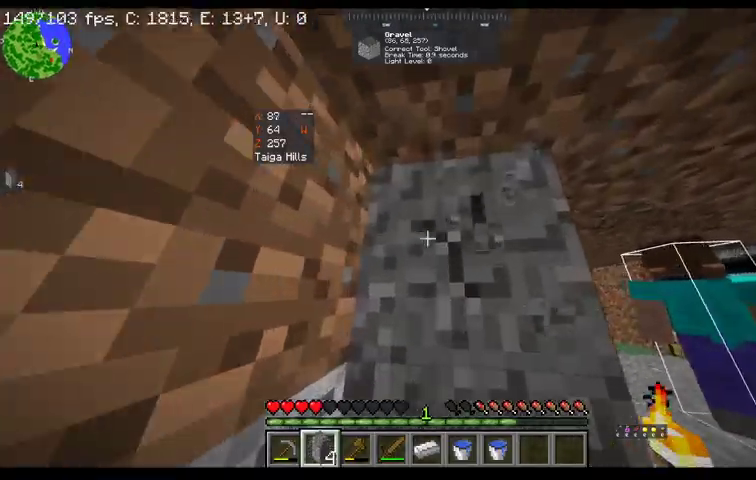
{"keys": ["a", "w"], "mouse": ["left"], "events": [[433, "a", "down"]]}
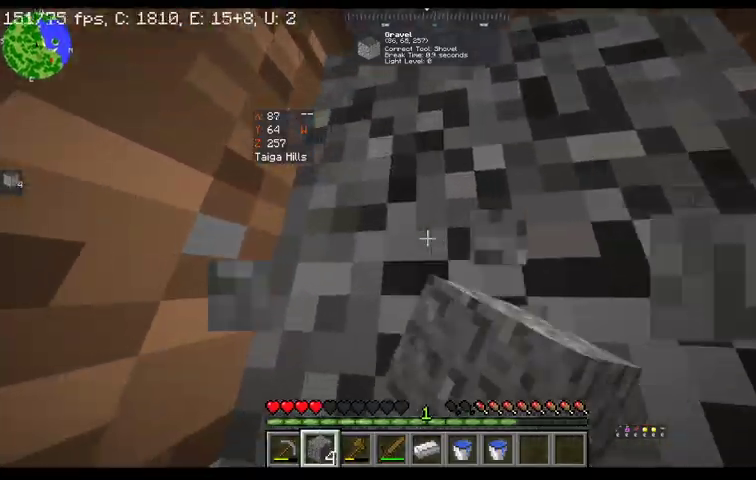
{"keys": ["a", "w"], "mouse": ["left"], "events": []}